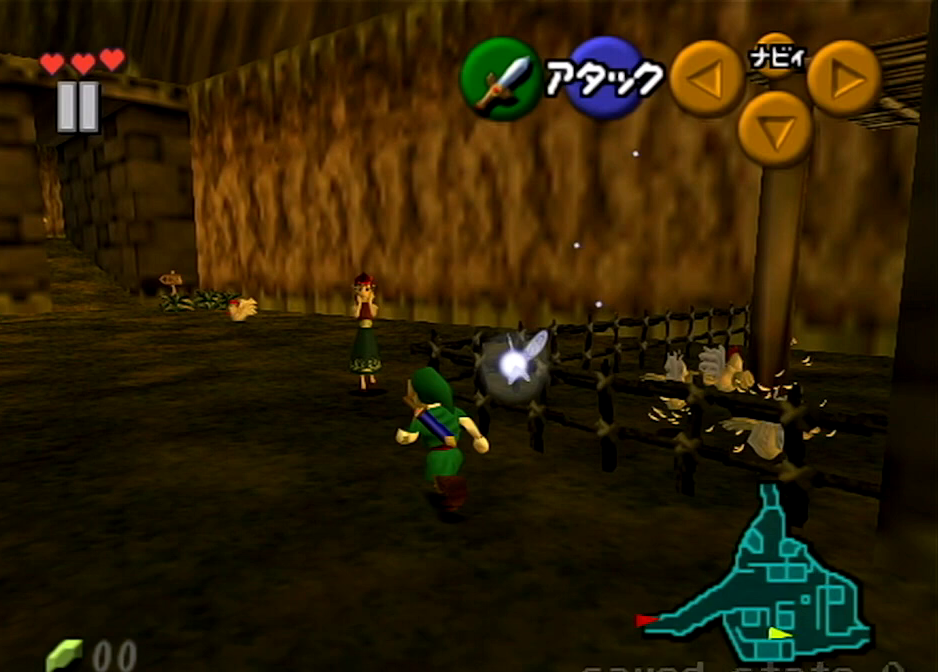
Gameplay with a controller (Nintendo layout); each line is a JSON object with the inputs held at the frame after it. "events" lists button and stick changes between this image and that frame as [ms after this image, input, new state], when the widget could be followed in between. Not read: L3 R3.
{"buttons": [], "left_stick": "center", "right_stick": "center", "events": []}
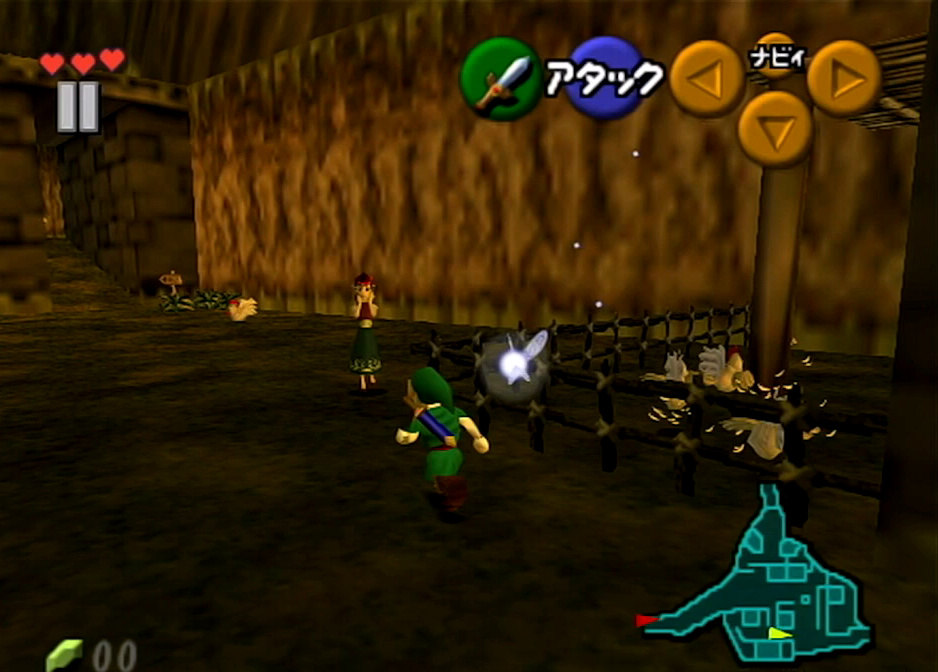
{"buttons": [], "left_stick": "center", "right_stick": "center", "events": []}
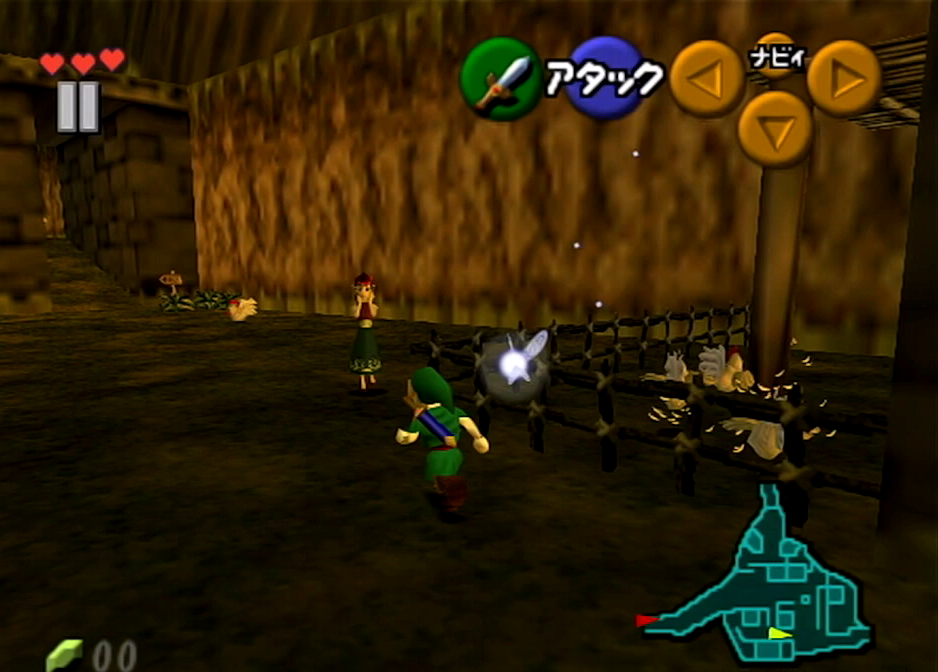
{"buttons": [], "left_stick": "center", "right_stick": "center", "events": []}
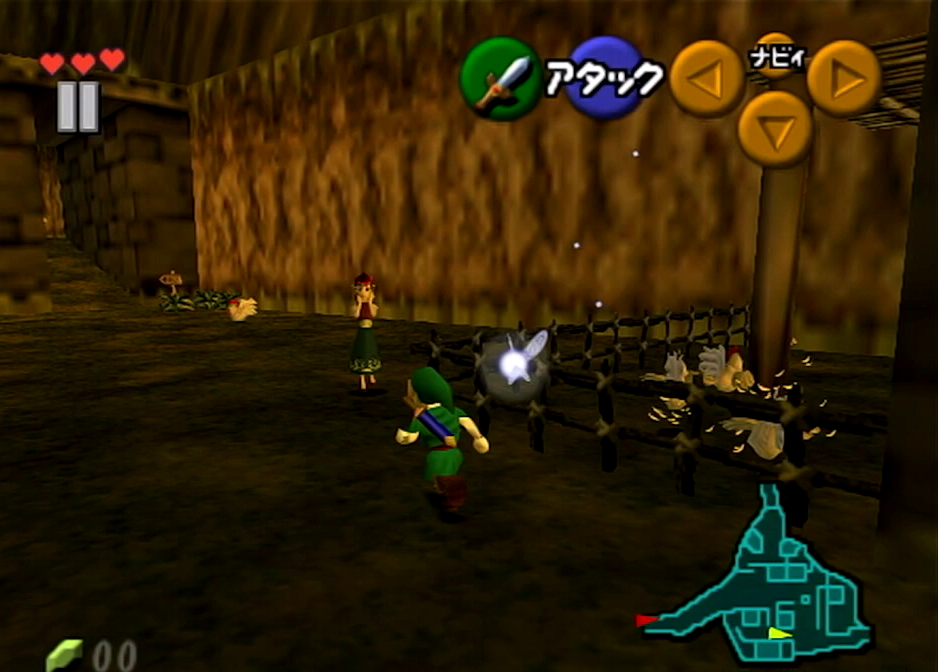
{"buttons": [], "left_stick": "up-left", "right_stick": "center", "events": [[200, "left_stick", "up"], [267, "left_stick", "up-left"]]}
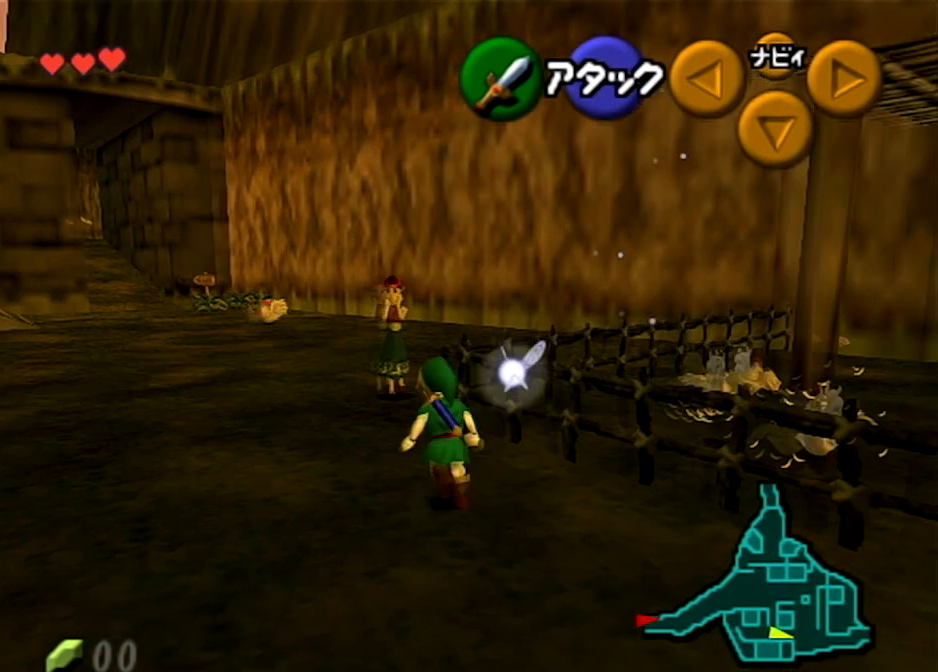
{"buttons": [], "left_stick": "center", "right_stick": "center", "events": [[101, "left_stick", "up"], [267, "A", "down"], [301, "left_stick", "center"], [434, "A", "up"]]}
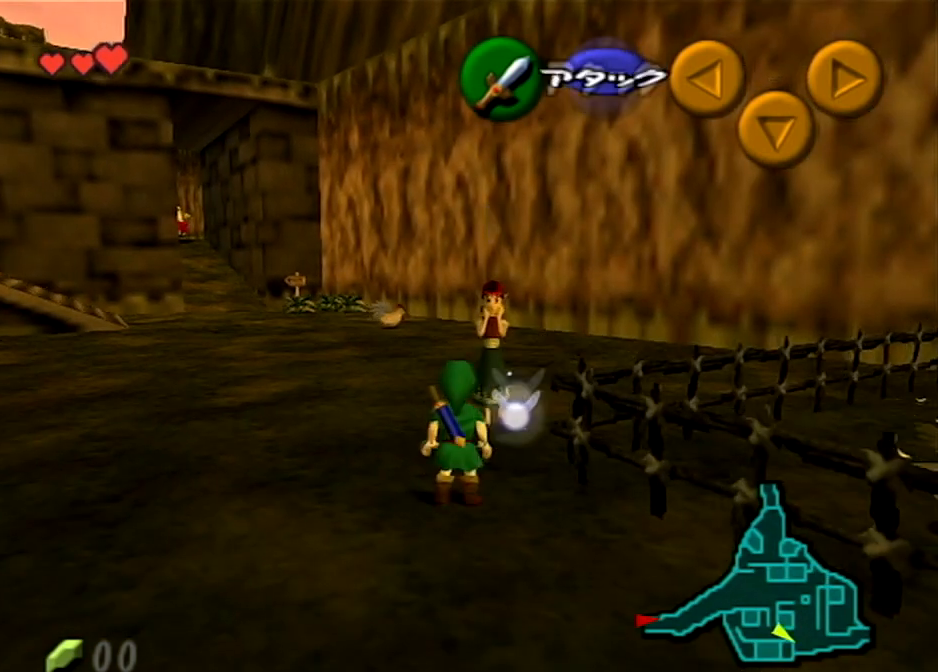
{"buttons": [], "left_stick": "center", "right_stick": "center", "events": [[334, "B", "down"], [467, "B", "up"]]}
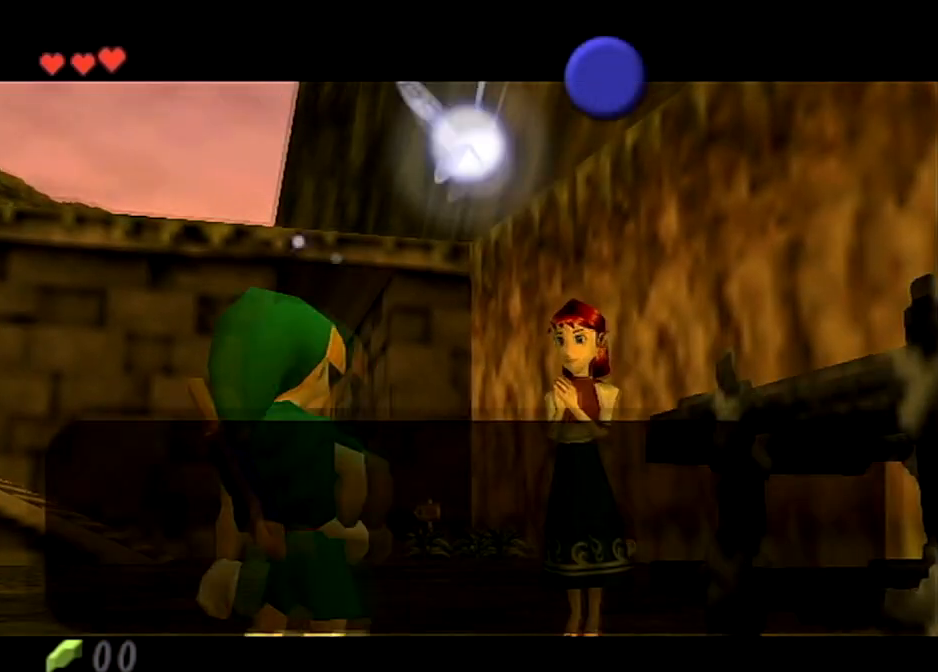
{"buttons": [], "left_stick": "down", "right_stick": "center", "events": [[34, "B", "down"], [134, "B", "up"], [201, "B", "down"], [334, "B", "up"], [468, "left_stick", "down"]]}
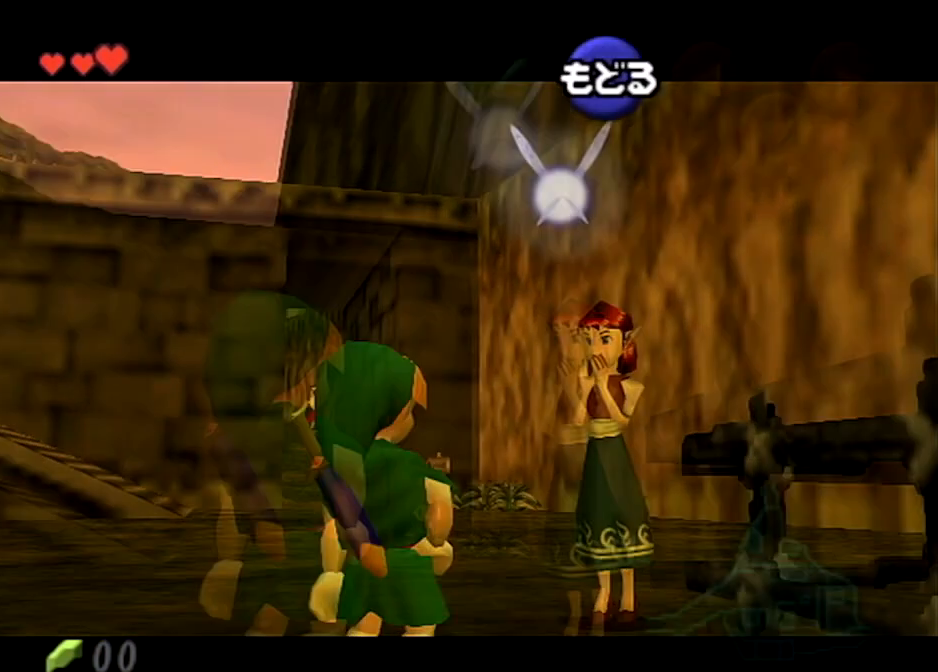
{"buttons": [], "left_stick": "down", "right_stick": "center", "events": []}
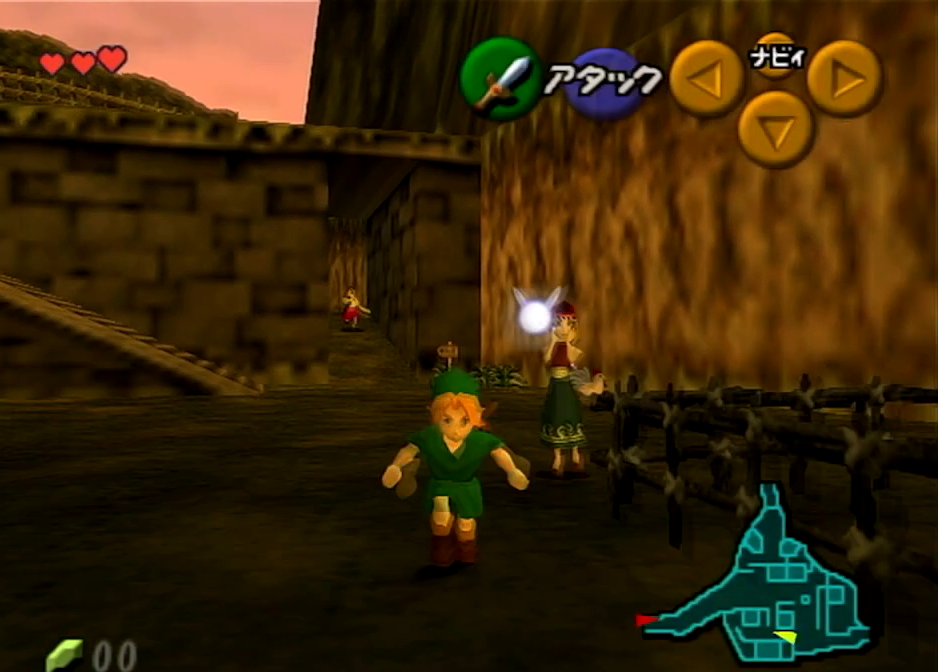
{"buttons": [], "left_stick": "center", "right_stick": "center", "events": [[67, "left_stick", "center"], [134, "left_stick", "up"], [301, "A", "down"], [334, "left_stick", "center"], [434, "A", "up"]]}
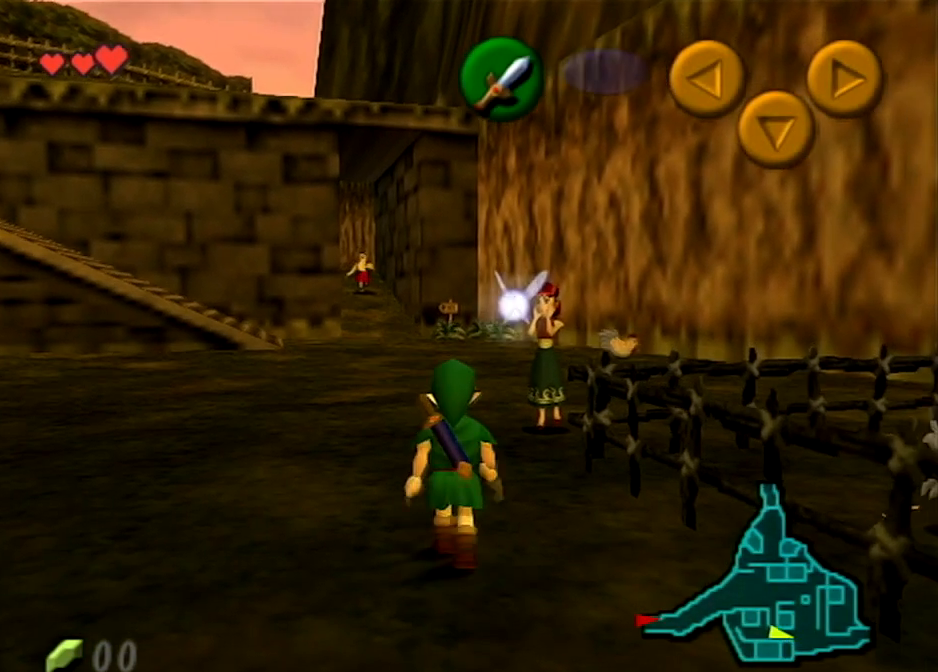
{"buttons": [], "left_stick": "up", "right_stick": "center", "events": [[33, "A", "down"], [100, "A", "up"], [200, "A", "down"], [334, "A", "up"], [334, "left_stick", "up"]]}
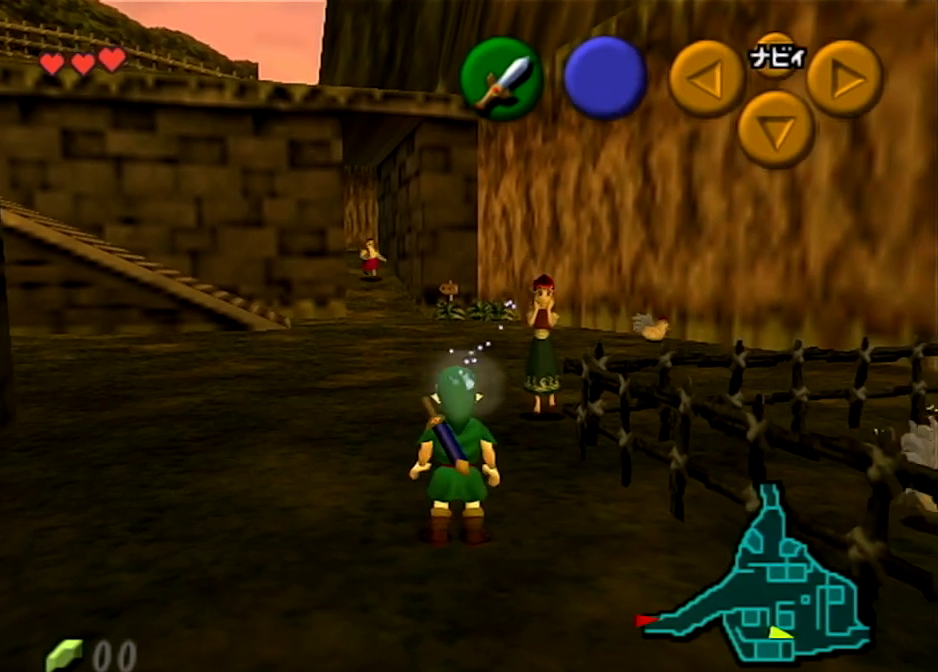
{"buttons": [], "left_stick": "center", "right_stick": "center", "events": [[34, "A", "down"], [134, "A", "up"], [134, "left_stick", "center"], [167, "A", "down"], [301, "A", "up"], [367, "A", "down"], [468, "A", "up"]]}
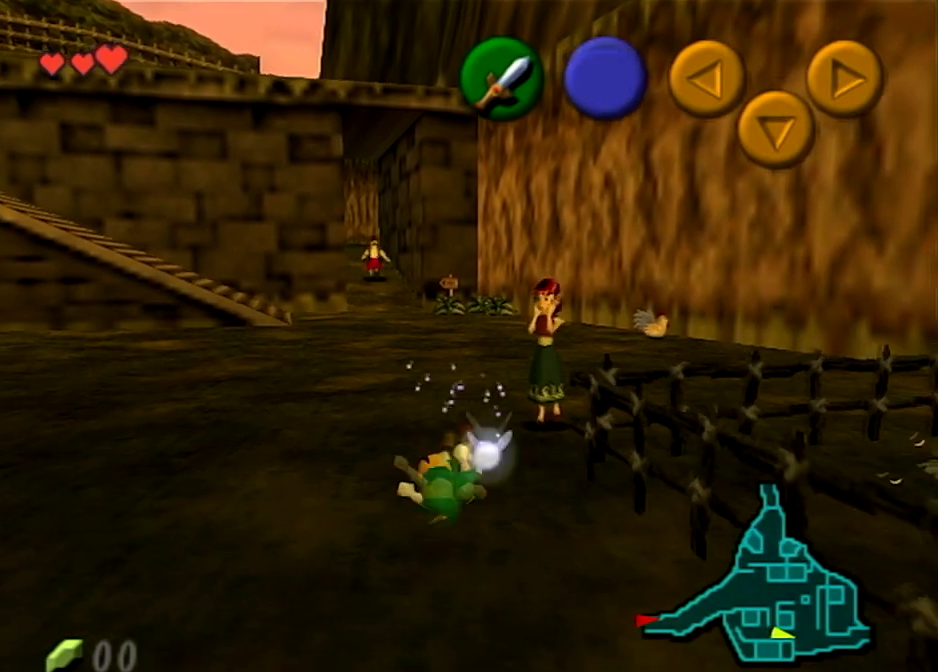
{"buttons": ["A"], "left_stick": "center", "right_stick": "center", "events": [[133, "A", "down"], [200, "A", "up"], [300, "A", "down"], [400, "A", "up"], [500, "A", "down"]]}
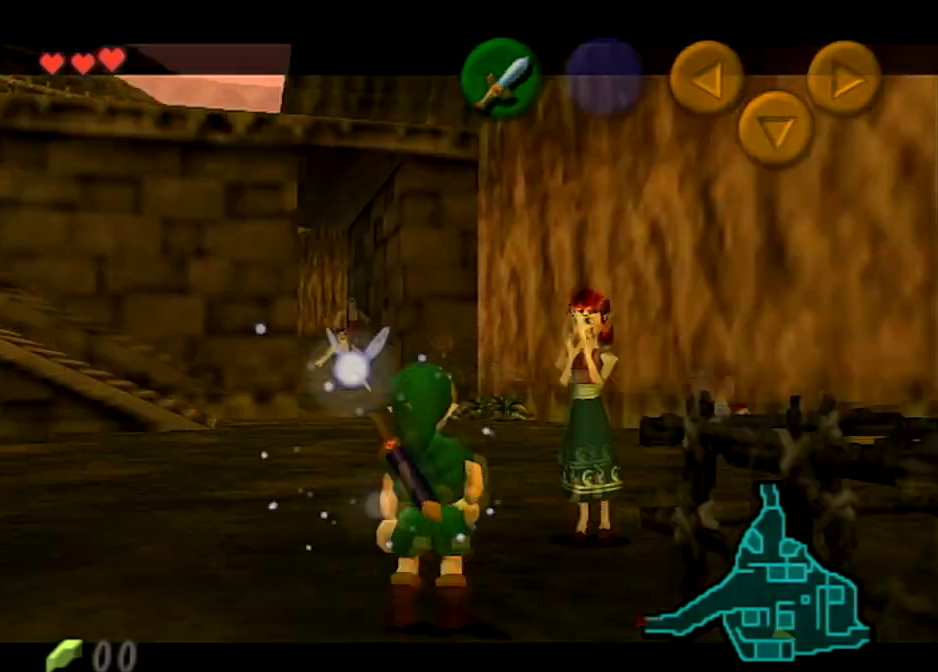
{"buttons": [], "left_stick": "center", "right_stick": "center", "events": [[101, "A", "up"]]}
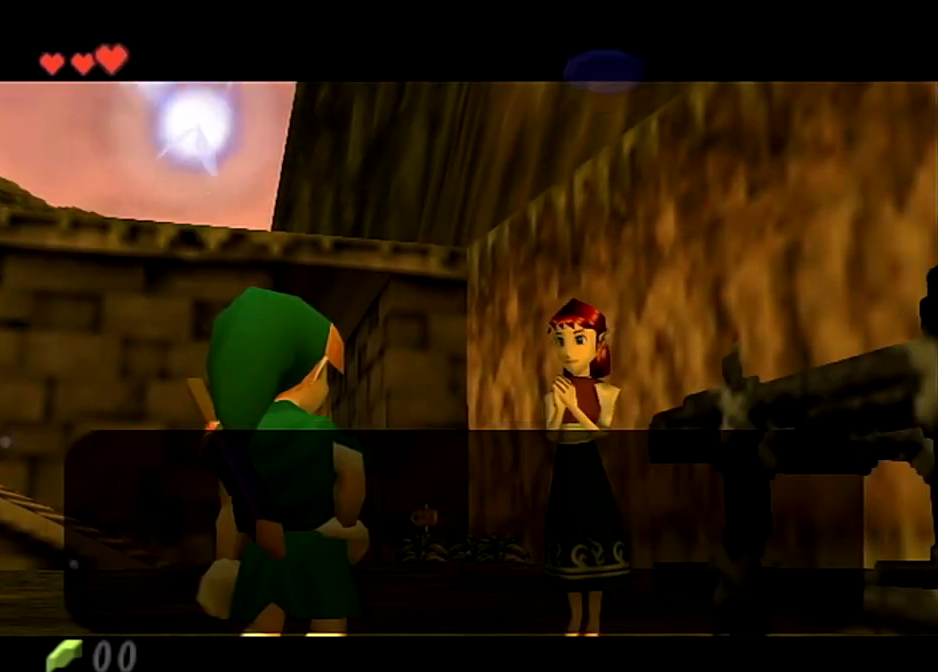
{"buttons": [], "left_stick": "center", "right_stick": "center", "events": [[33, "B", "down"], [133, "B", "up"], [234, "B", "down"], [367, "B", "up"]]}
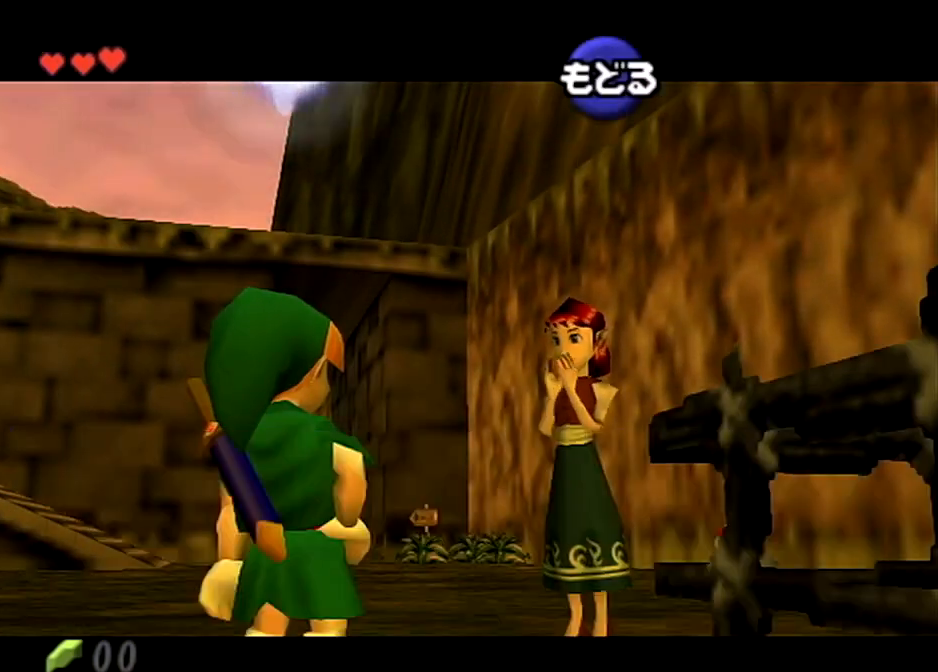
{"buttons": [], "left_stick": "down", "right_stick": "center", "events": [[367, "left_stick", "down"]]}
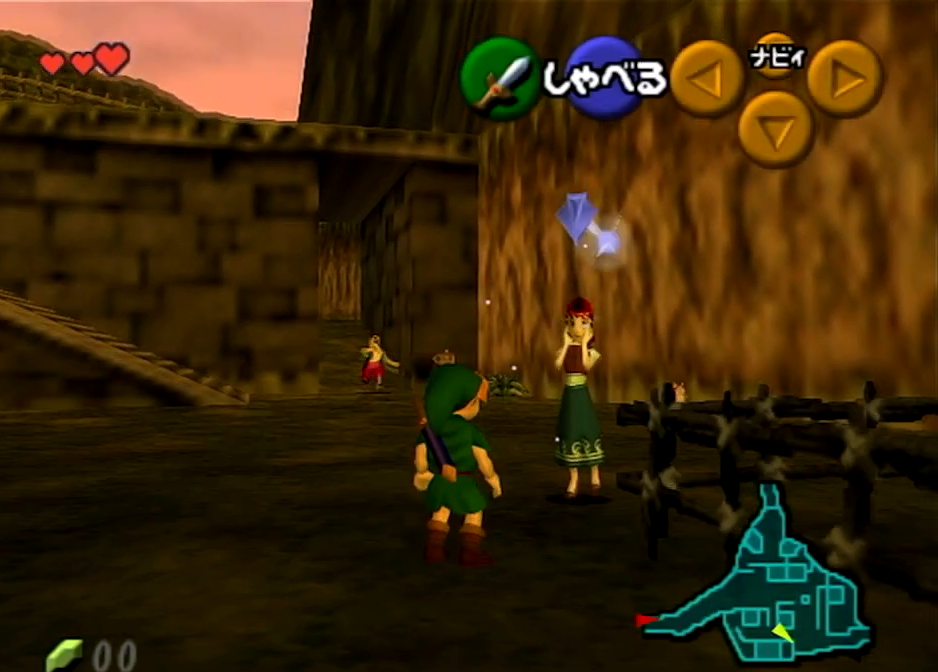
{"buttons": [], "left_stick": "down", "right_stick": "center", "events": []}
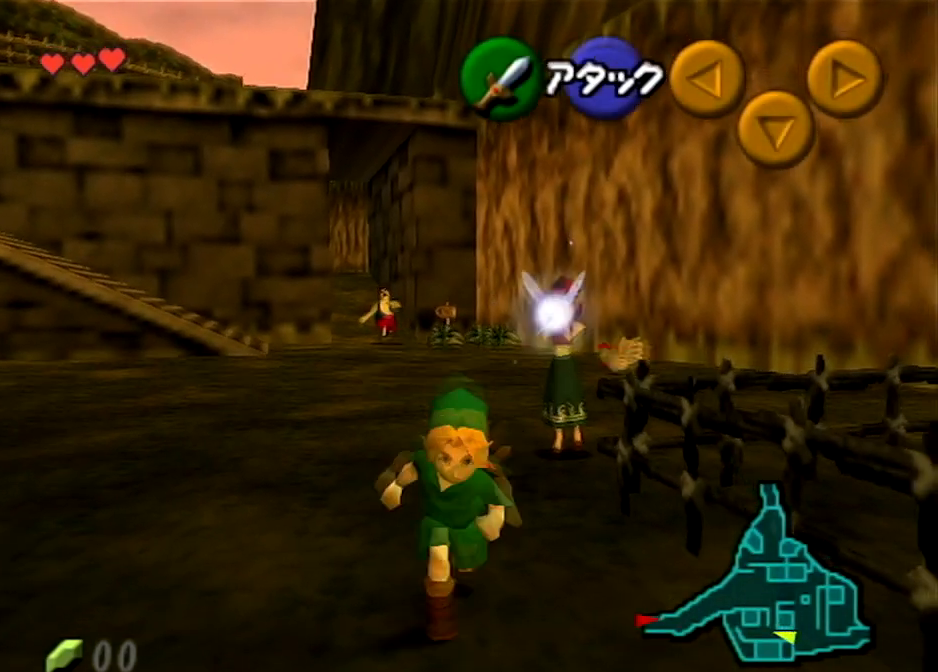
{"buttons": [], "left_stick": "center", "right_stick": "center", "events": [[201, "left_stick", "center"]]}
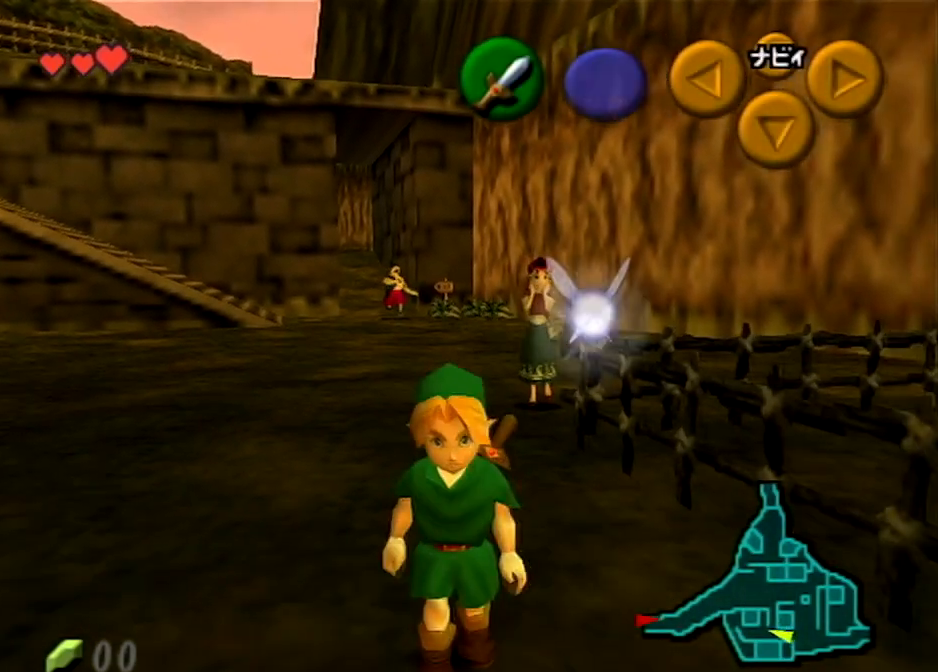
{"buttons": [], "left_stick": "up-left", "right_stick": "center", "events": [[434, "left_stick", "up-left"]]}
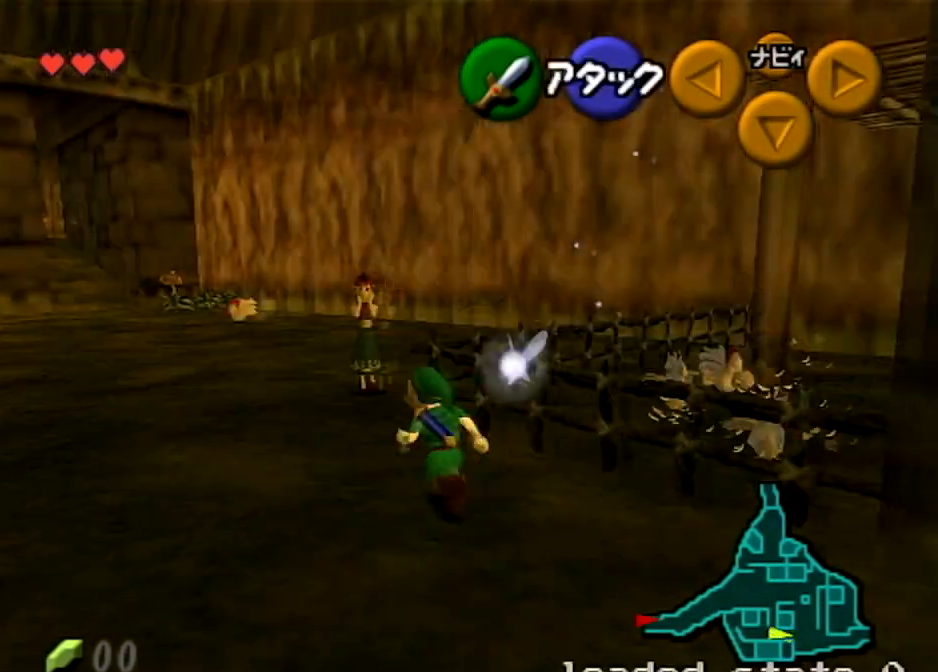
{"buttons": [], "left_stick": "up", "right_stick": "center", "events": [[367, "left_stick", "up"]]}
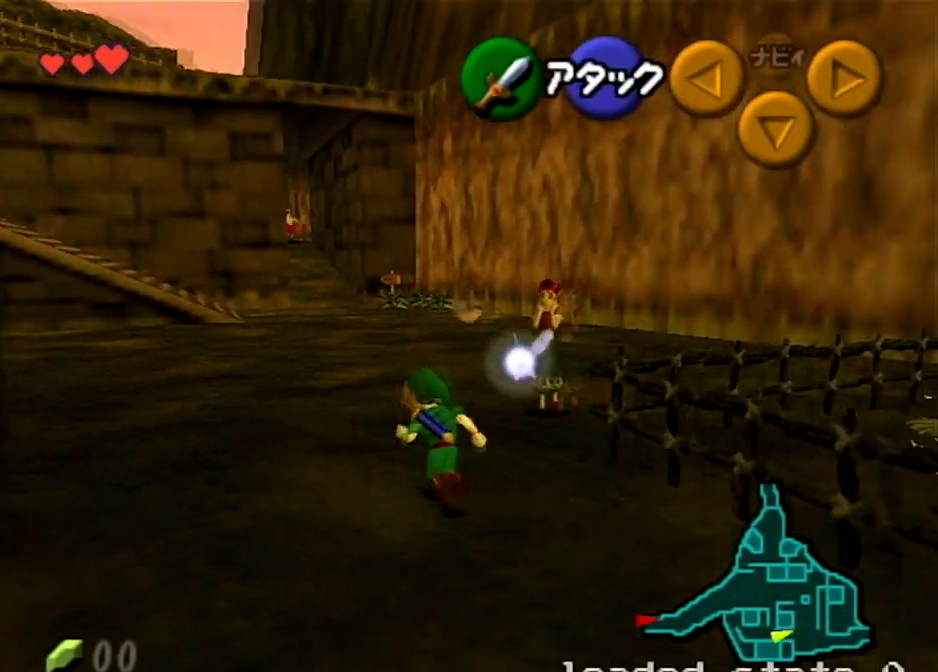
{"buttons": [], "left_stick": "up", "right_stick": "center", "events": []}
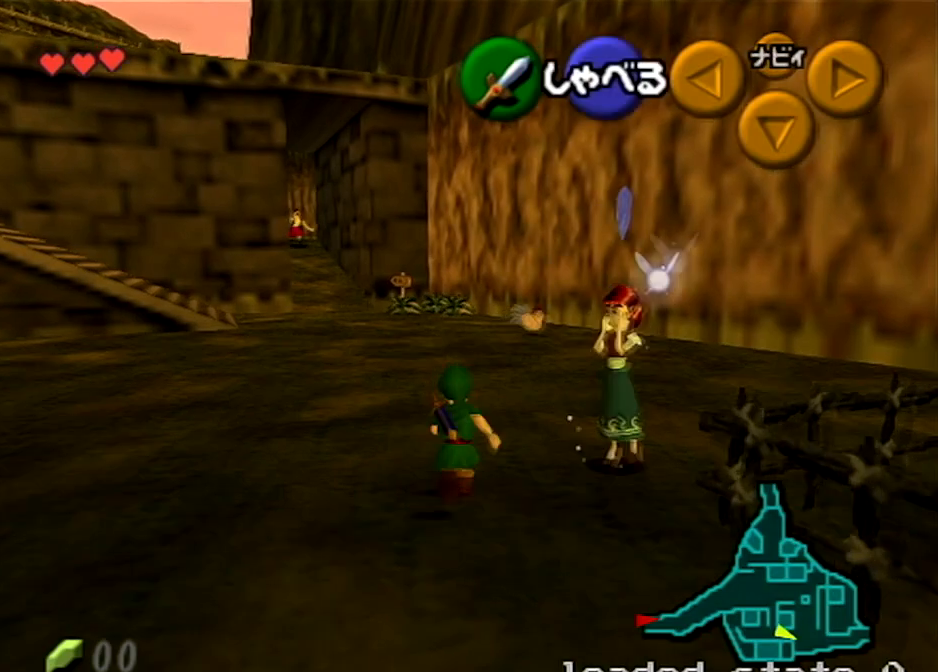
{"buttons": [], "left_stick": "up", "right_stick": "center", "events": []}
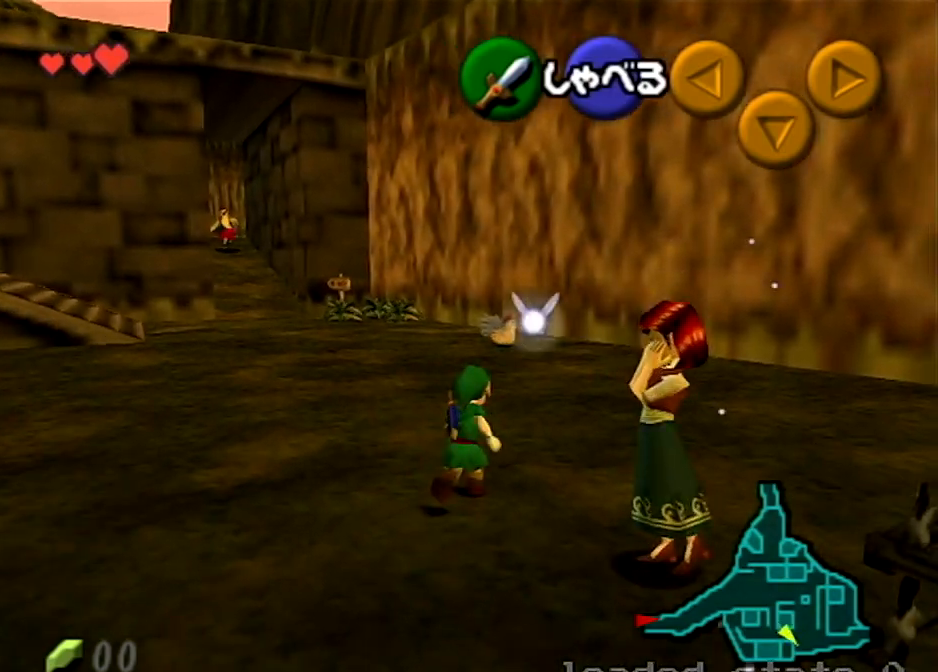
{"buttons": [], "left_stick": "up", "right_stick": "center", "events": []}
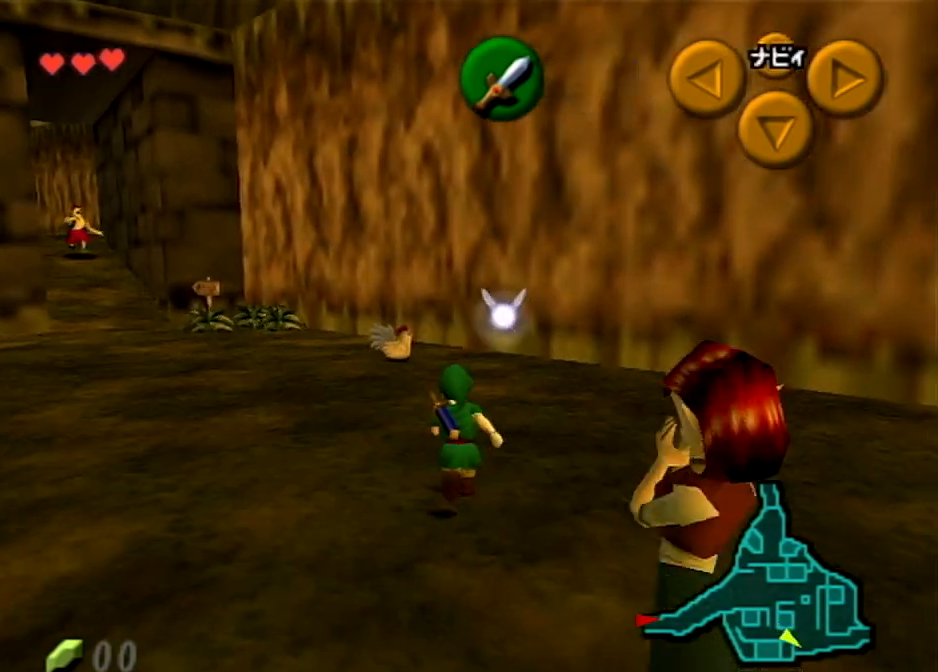
{"buttons": [], "left_stick": "center", "right_stick": "center", "events": [[301, "left_stick", "center"]]}
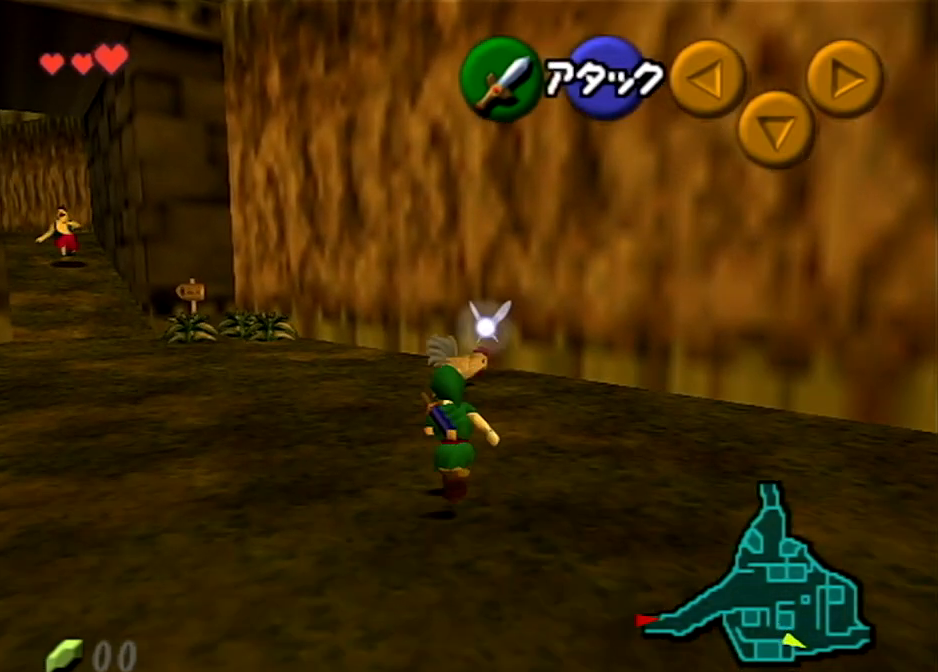
{"buttons": [], "left_stick": "up", "right_stick": "center", "events": [[167, "left_stick", "up-left"], [400, "left_stick", "up"]]}
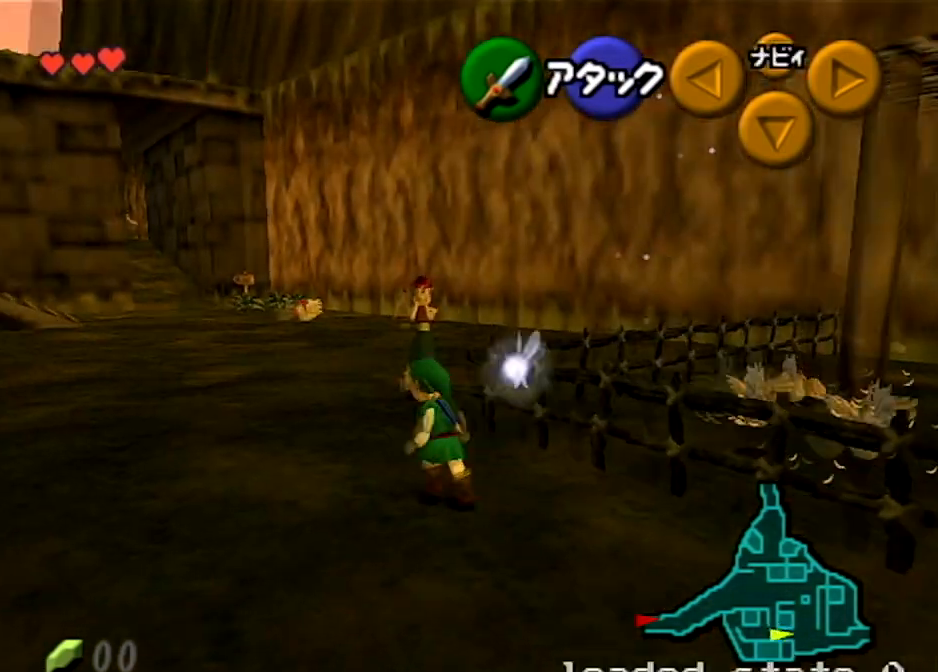
{"buttons": ["L1"], "left_stick": "down", "right_stick": "center", "events": [[201, "left_stick", "down"], [301, "L1", "down"]]}
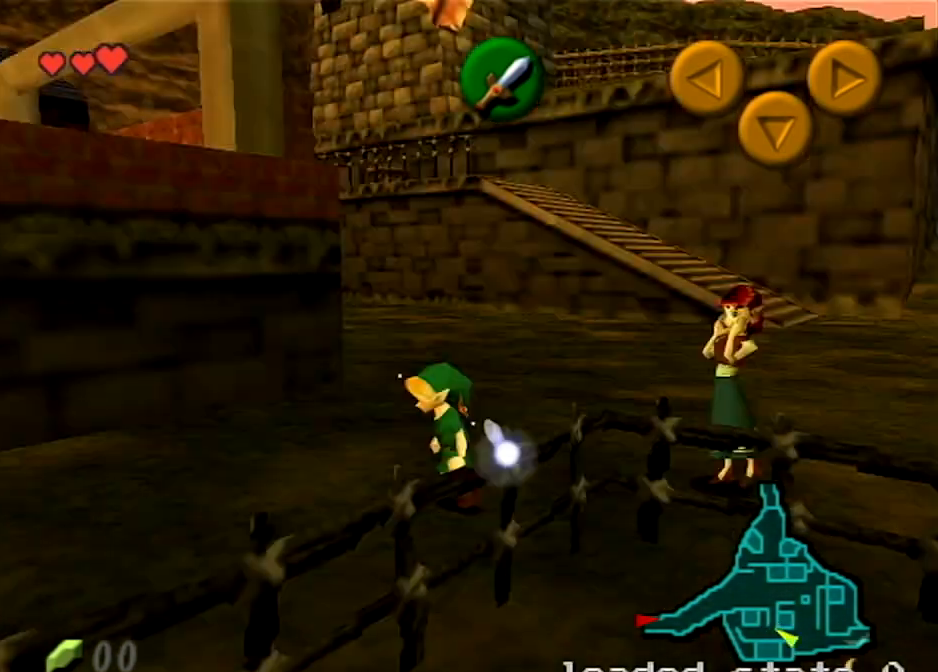
{"buttons": ["L1"], "left_stick": "down", "right_stick": "center", "events": []}
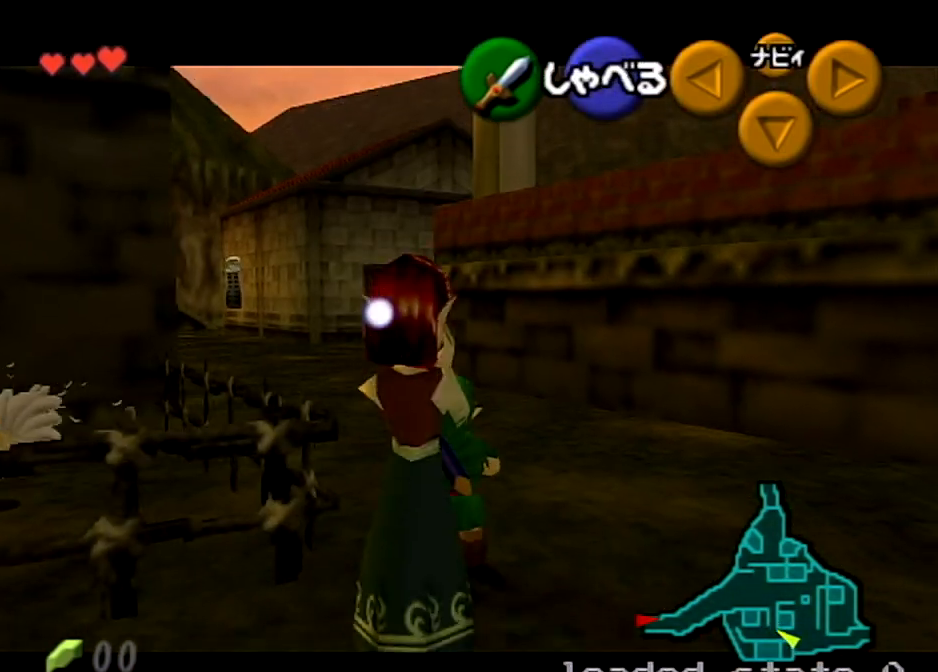
{"buttons": ["L1"], "left_stick": "down", "right_stick": "center", "events": []}